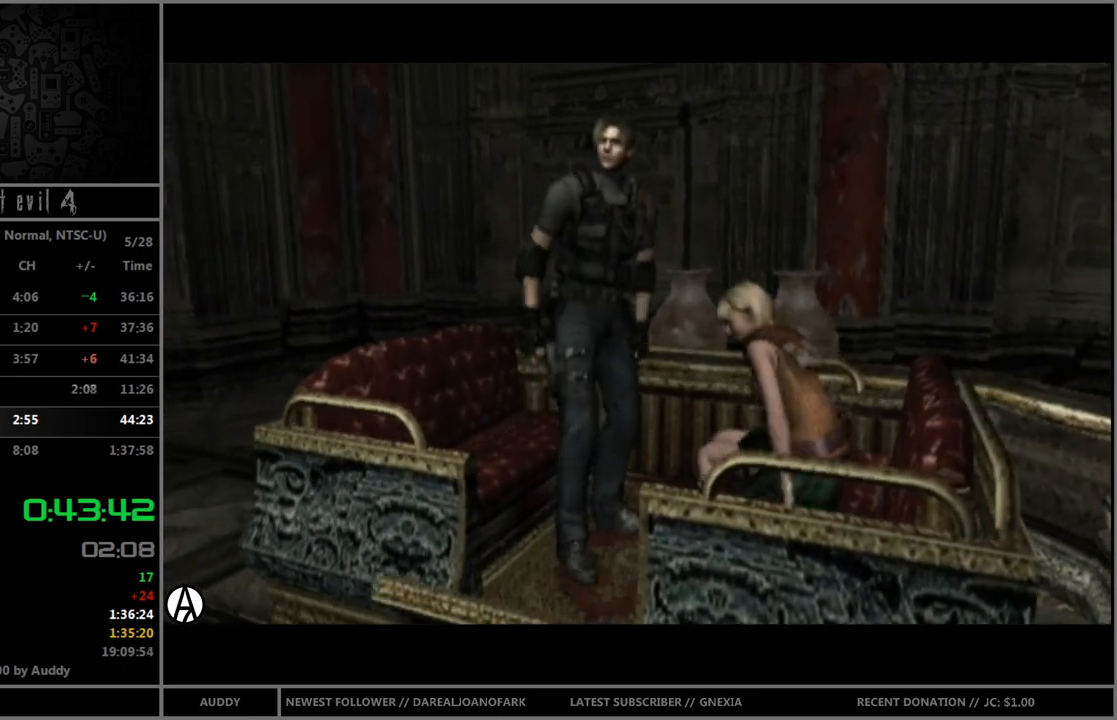
Gameplay with a controller (Nintendo layout); each line is a JSON object with the inputs held at the frame after it. "events" lists button and stick changes between this image and that frame as [ms after this image, input, new state], when the widget could be followed in between. Not read: L3 R3.
{"buttons": ["B"], "left_stick": "up", "right_stick": "center", "events": [[200, "left_stick", "up"], [300, "B", "down"]]}
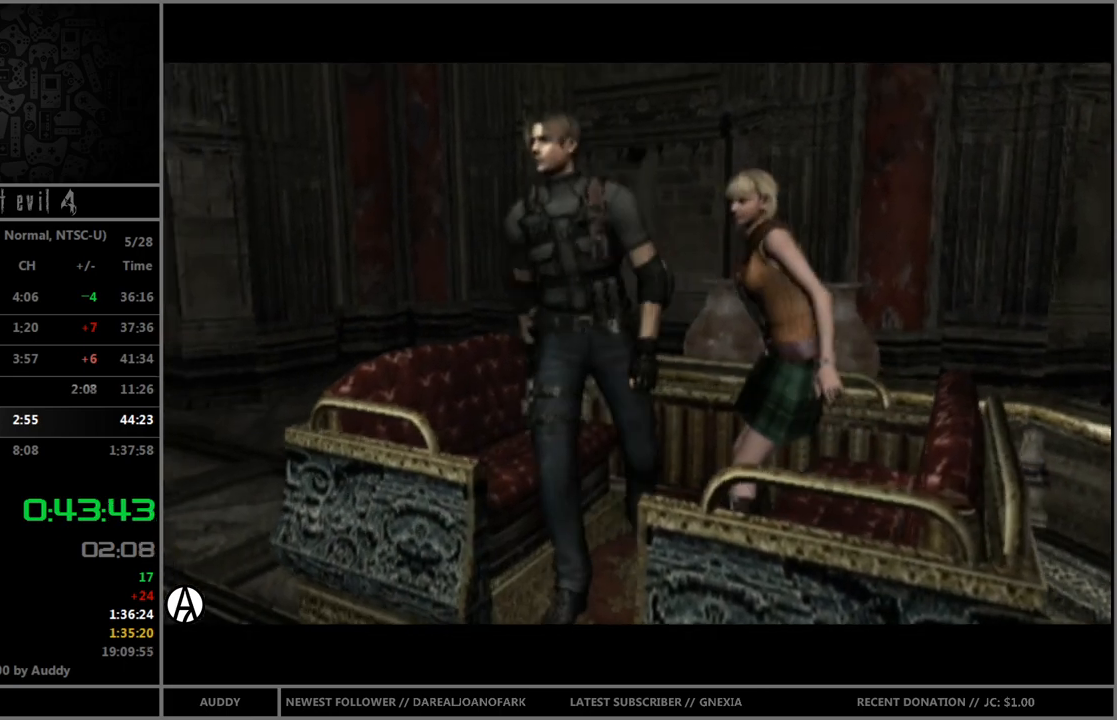
{"buttons": ["B"], "left_stick": "up", "right_stick": "center", "events": []}
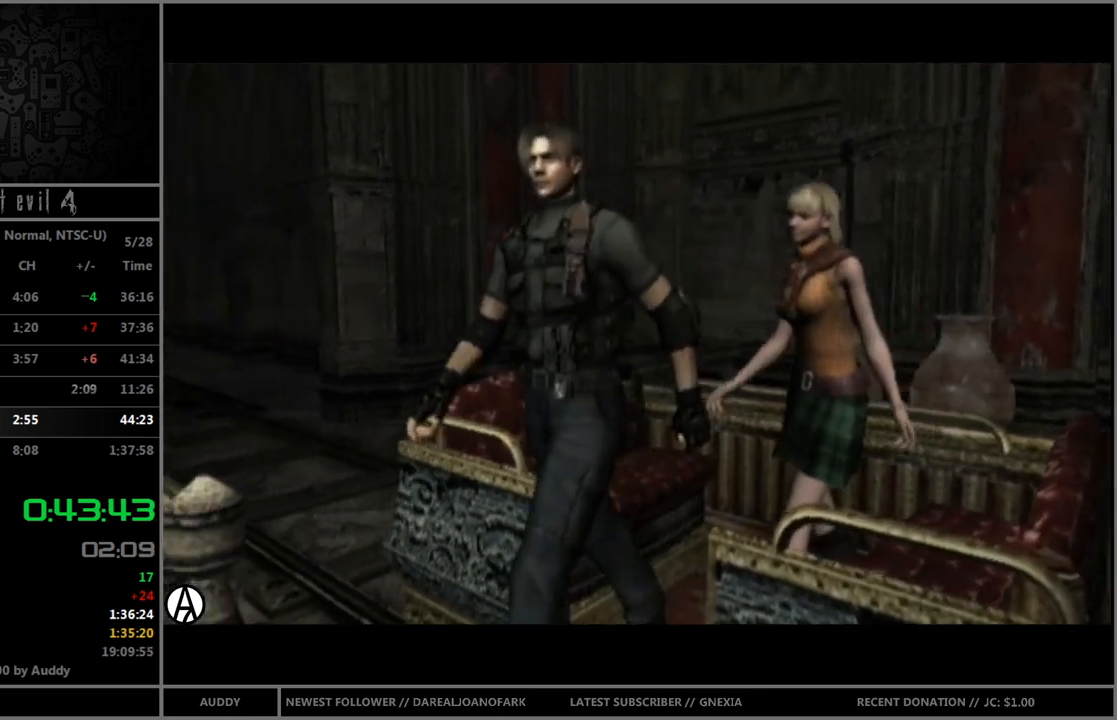
{"buttons": ["B"], "left_stick": "up", "right_stick": "center", "events": []}
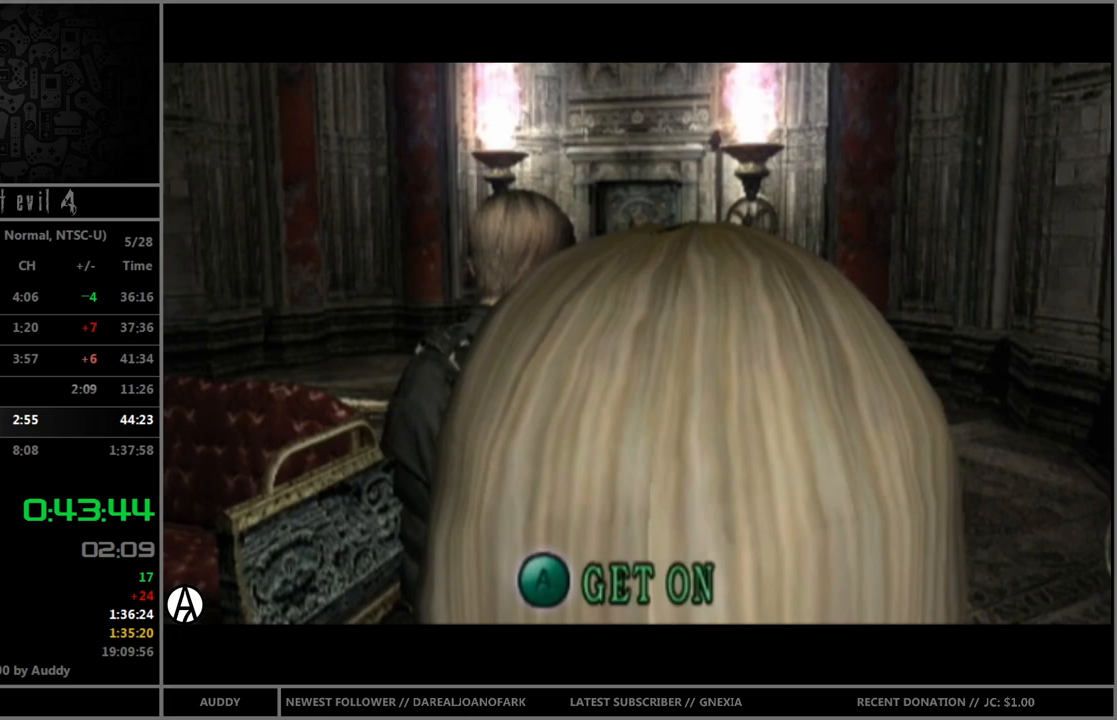
{"buttons": ["B"], "left_stick": "up", "right_stick": "center", "events": [[200, "left_stick", "up-left"], [367, "left_stick", "up"]]}
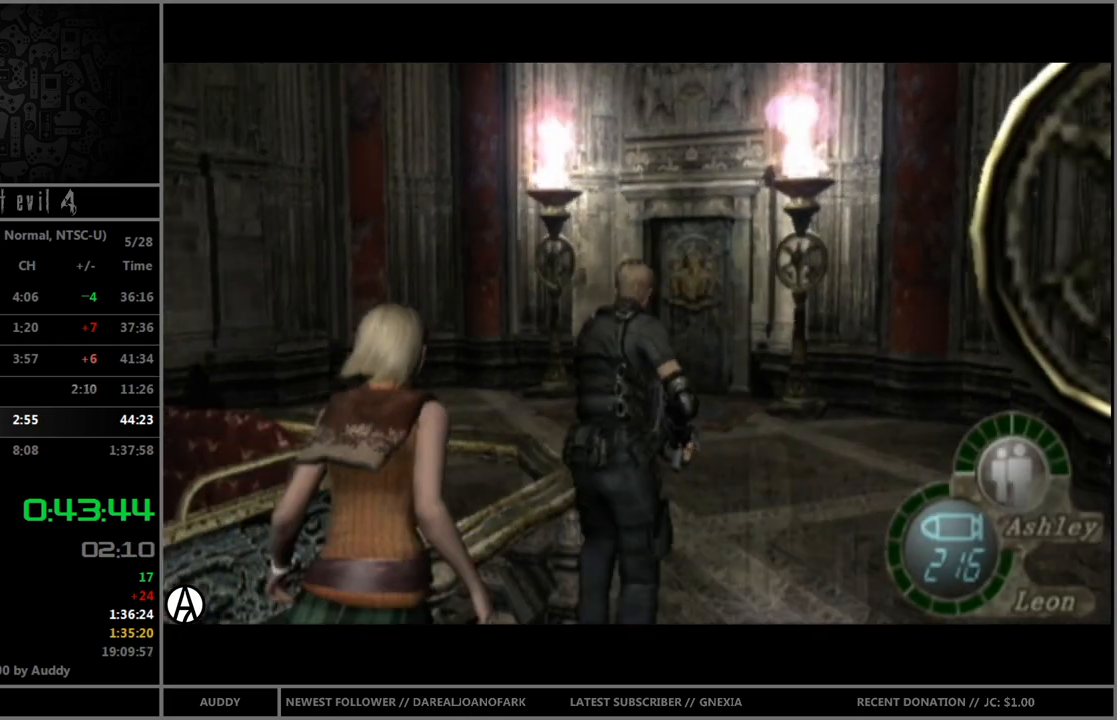
{"buttons": ["B"], "left_stick": "up", "right_stick": "center", "events": []}
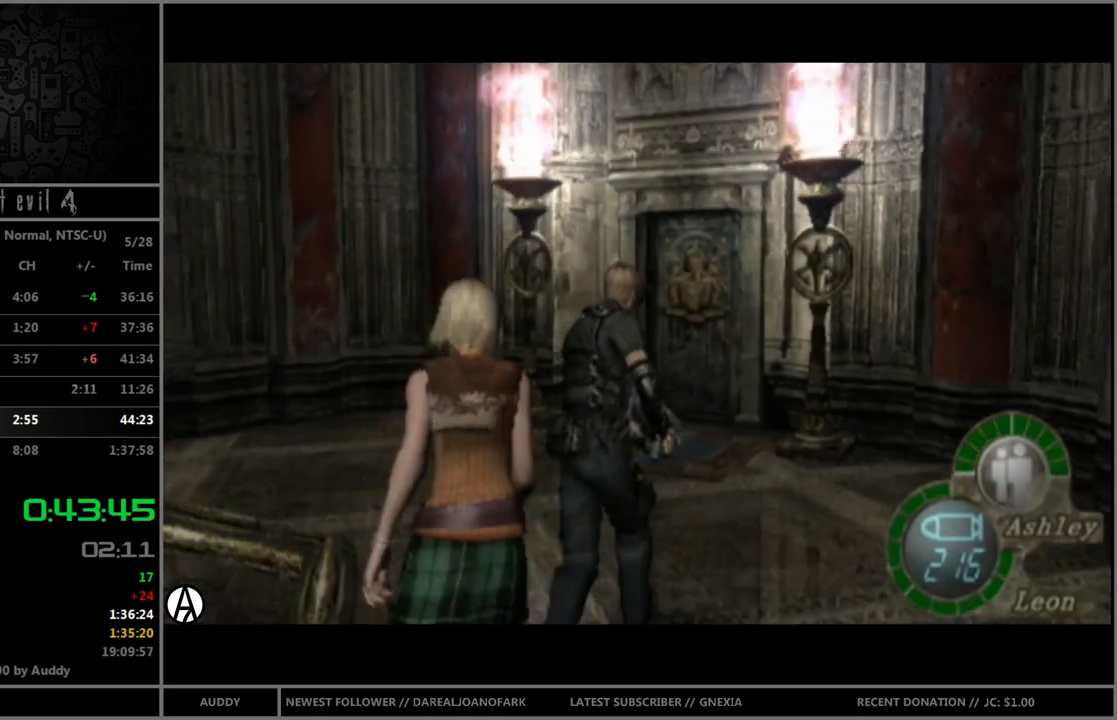
{"buttons": ["B"], "left_stick": "up", "right_stick": "center", "events": [[400, "A", "down"], [433, "A", "up"]]}
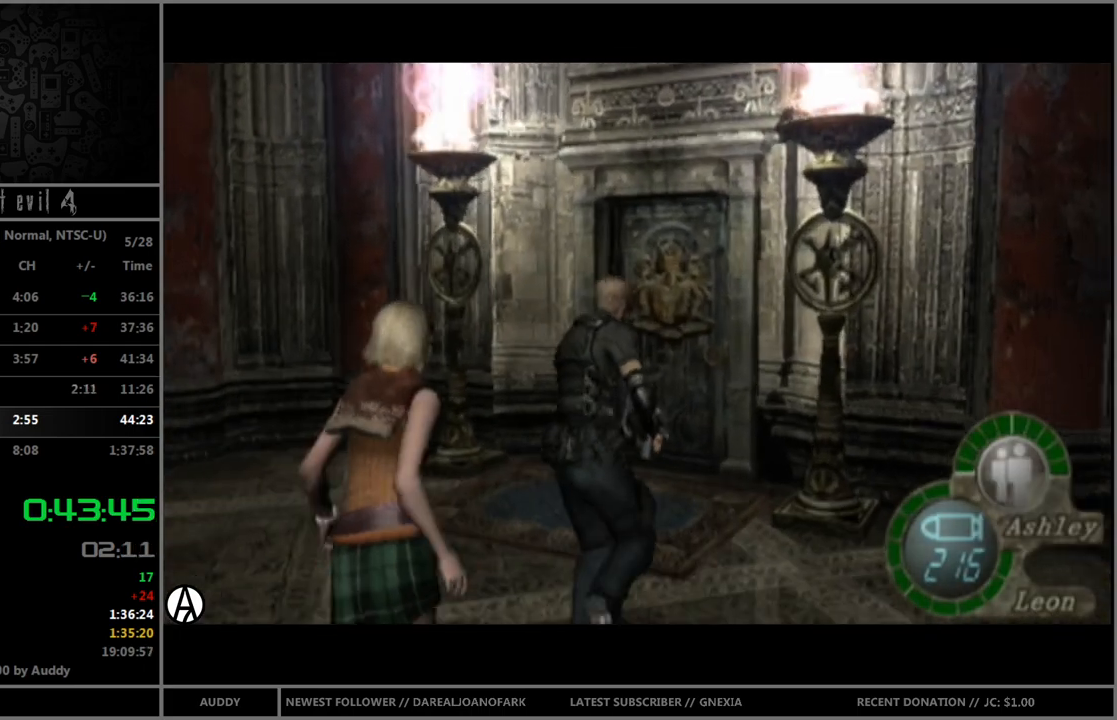
{"buttons": ["B"], "left_stick": "up", "right_stick": "center", "events": [[34, "A", "down"], [67, "A", "up"], [167, "A", "down"], [200, "A", "up"], [267, "A", "down"], [334, "A", "up"], [401, "A", "down"], [467, "A", "up"]]}
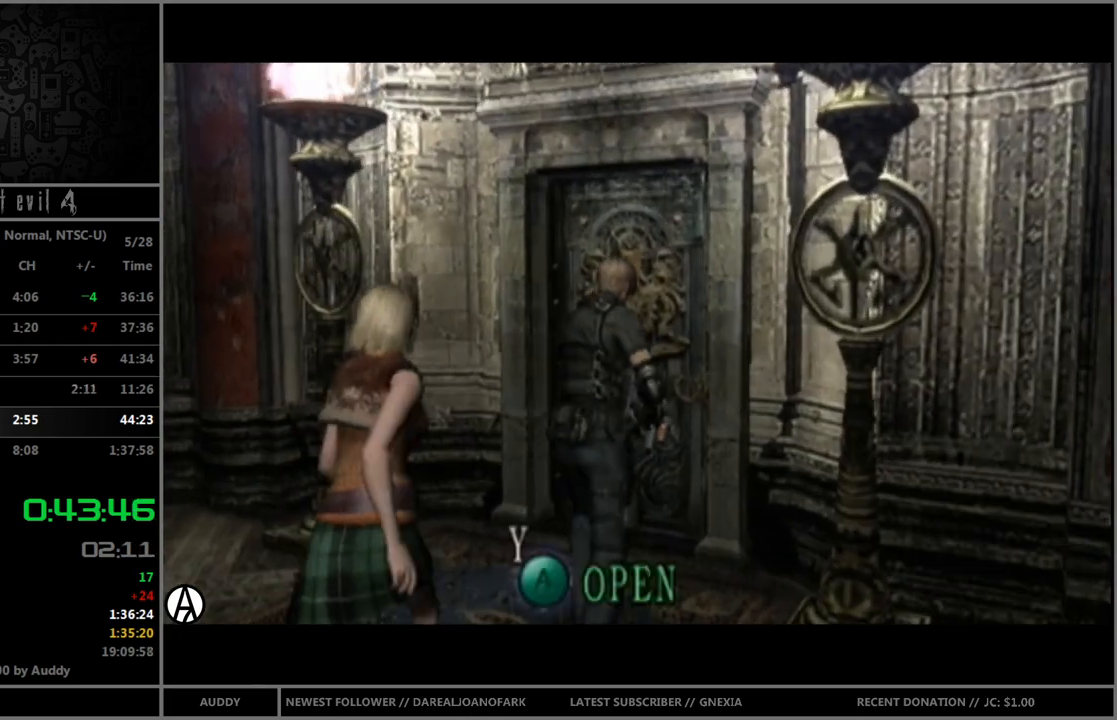
{"buttons": ["A", "B"], "left_stick": "up", "right_stick": "center", "events": [[33, "A", "down"], [100, "A", "up"], [167, "A", "down"], [200, "A", "up"], [233, "A", "down"], [333, "A", "up"], [367, "A", "down"]]}
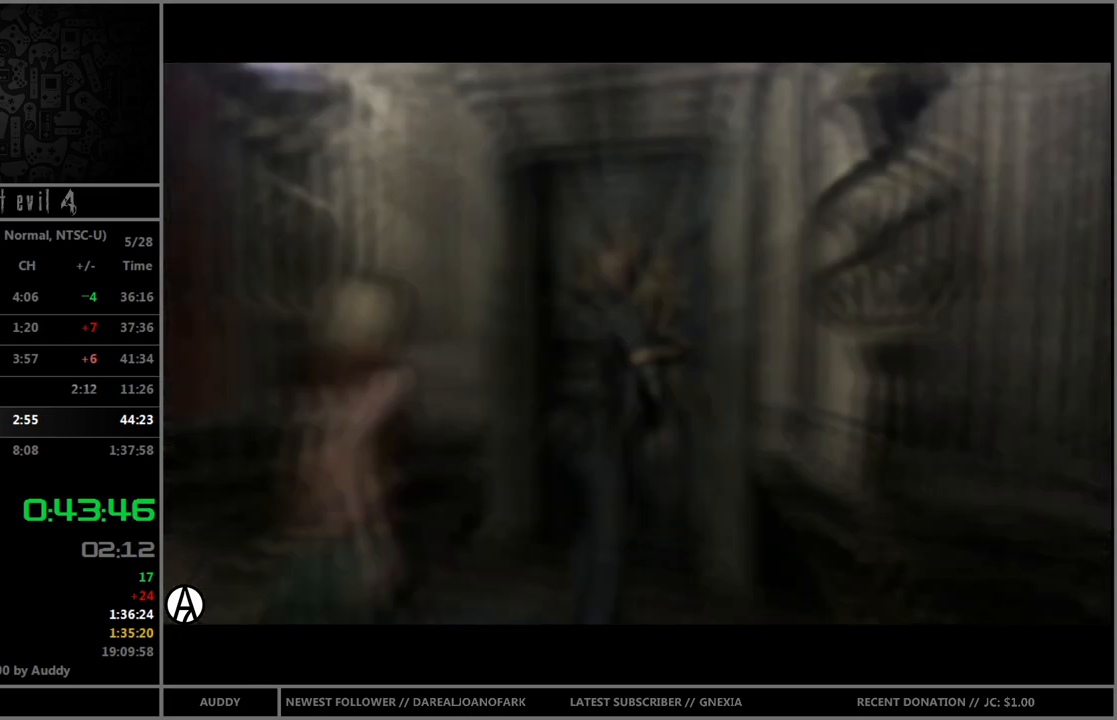
{"buttons": [], "left_stick": "center", "right_stick": "center", "events": [[67, "A", "up"], [134, "B", "up"], [200, "left_stick", "center"]]}
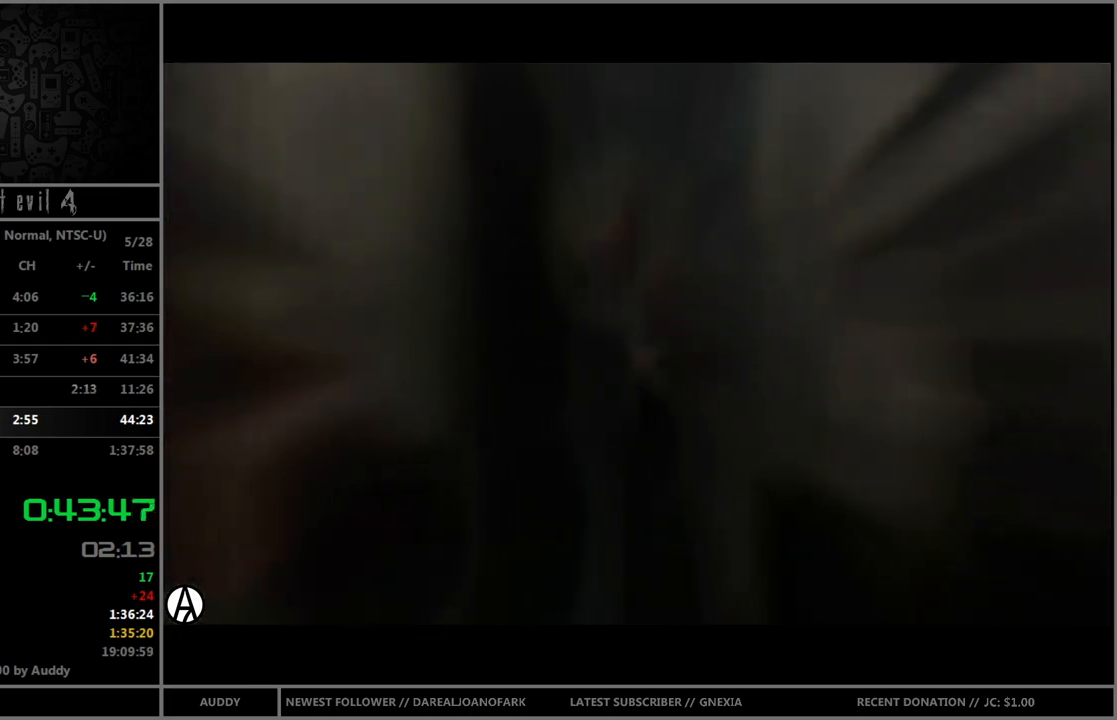
{"buttons": [], "left_stick": "center", "right_stick": "center", "events": []}
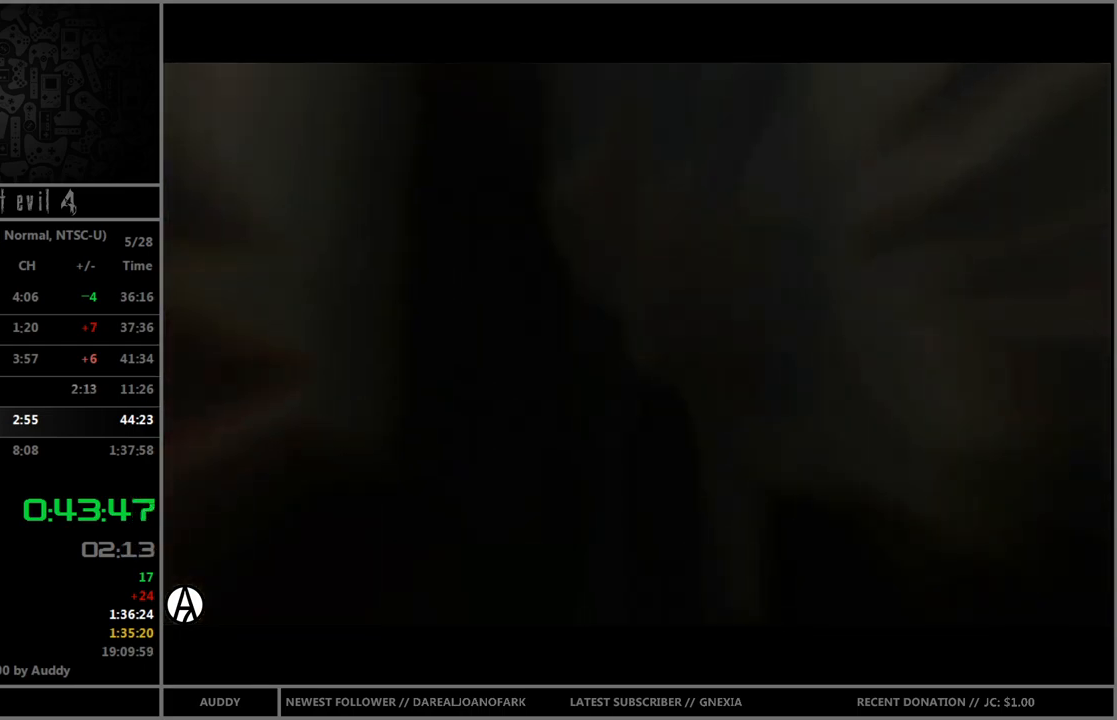
{"buttons": [], "left_stick": "center", "right_stick": "center", "events": []}
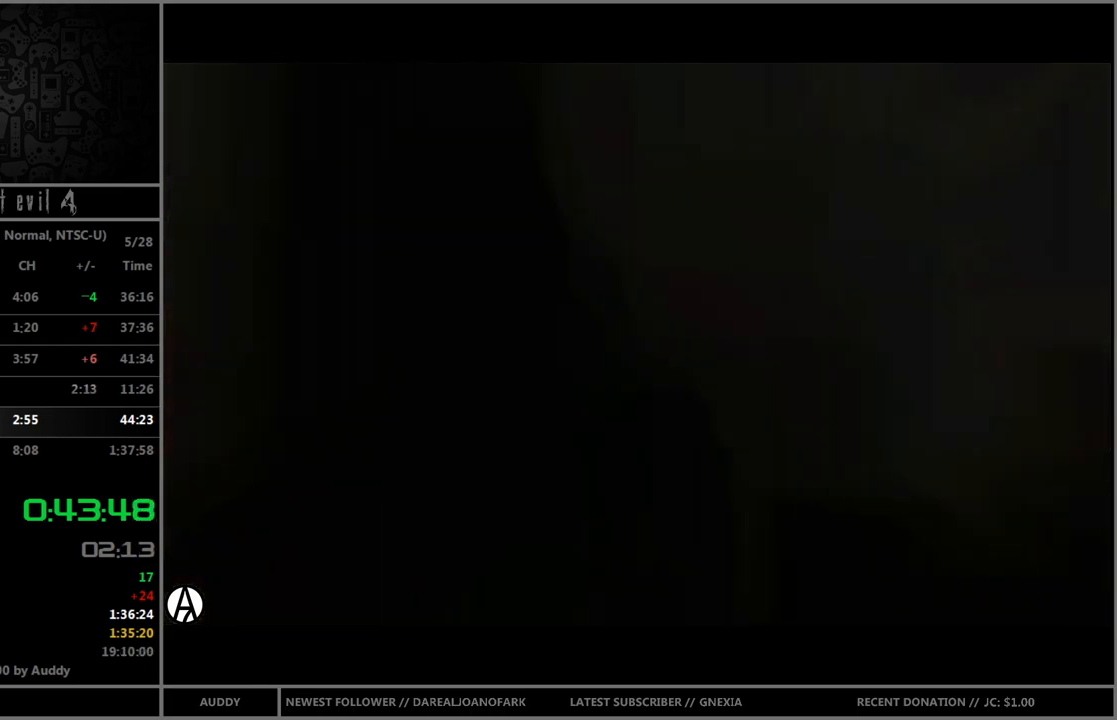
{"buttons": [], "left_stick": "center", "right_stick": "center", "events": []}
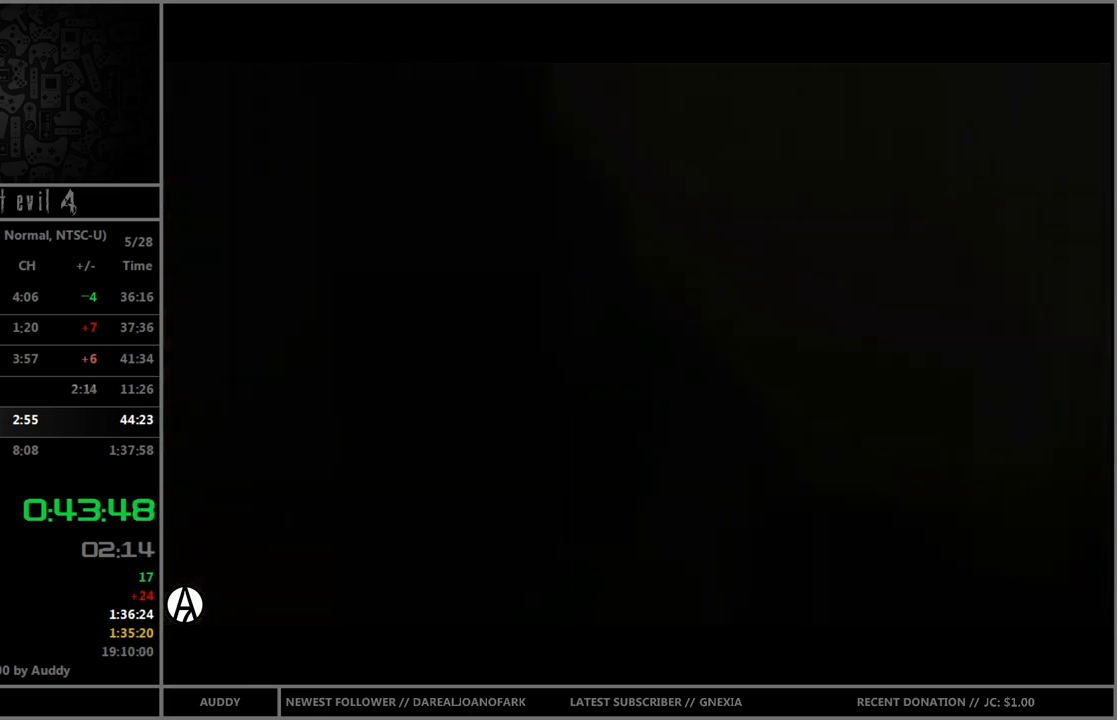
{"buttons": [], "left_stick": "center", "right_stick": "center", "events": []}
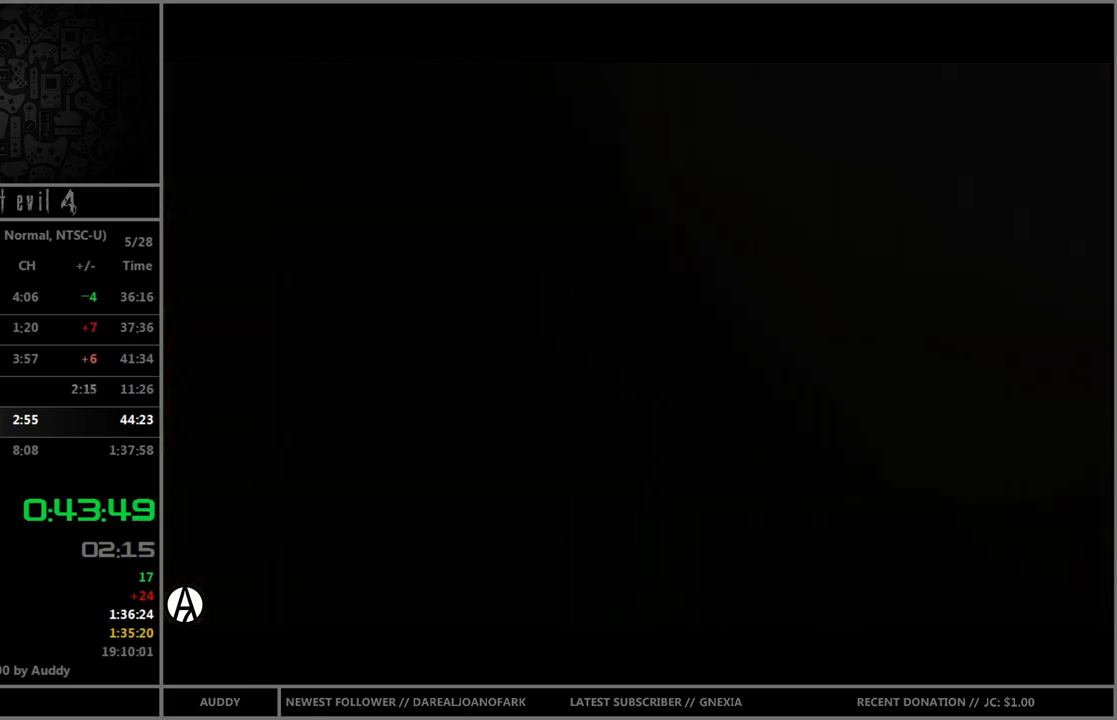
{"buttons": [], "left_stick": "up", "right_stick": "center", "events": [[400, "left_stick", "up"]]}
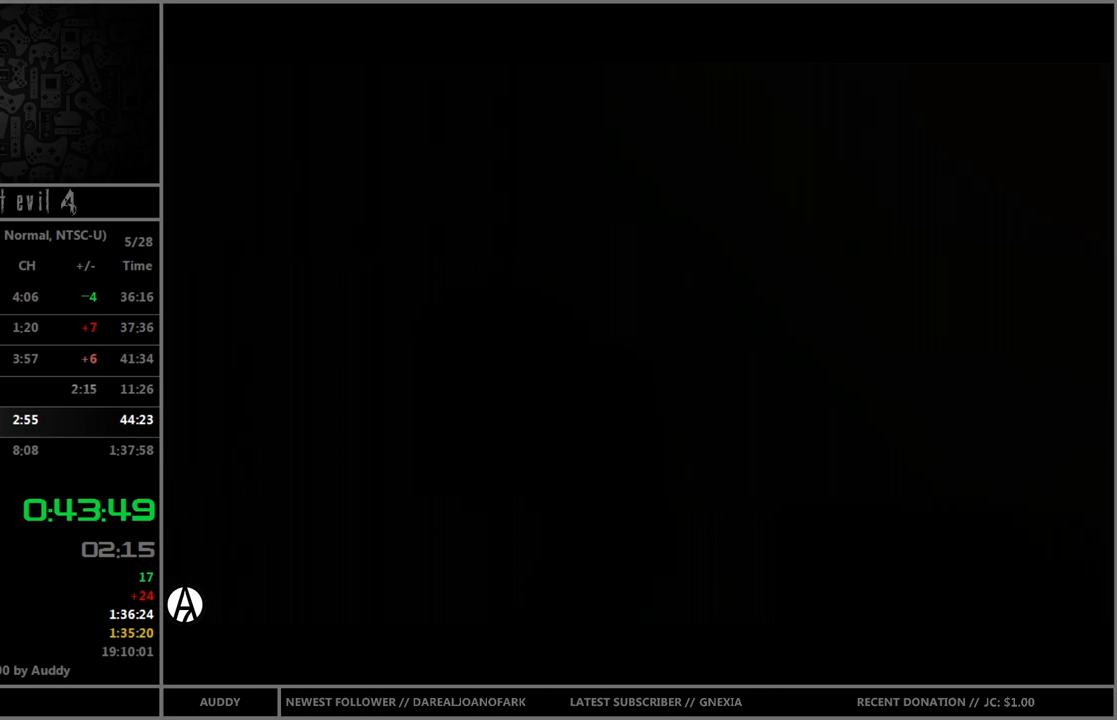
{"buttons": ["B"], "left_stick": "up", "right_stick": "center", "events": [[234, "B", "down"]]}
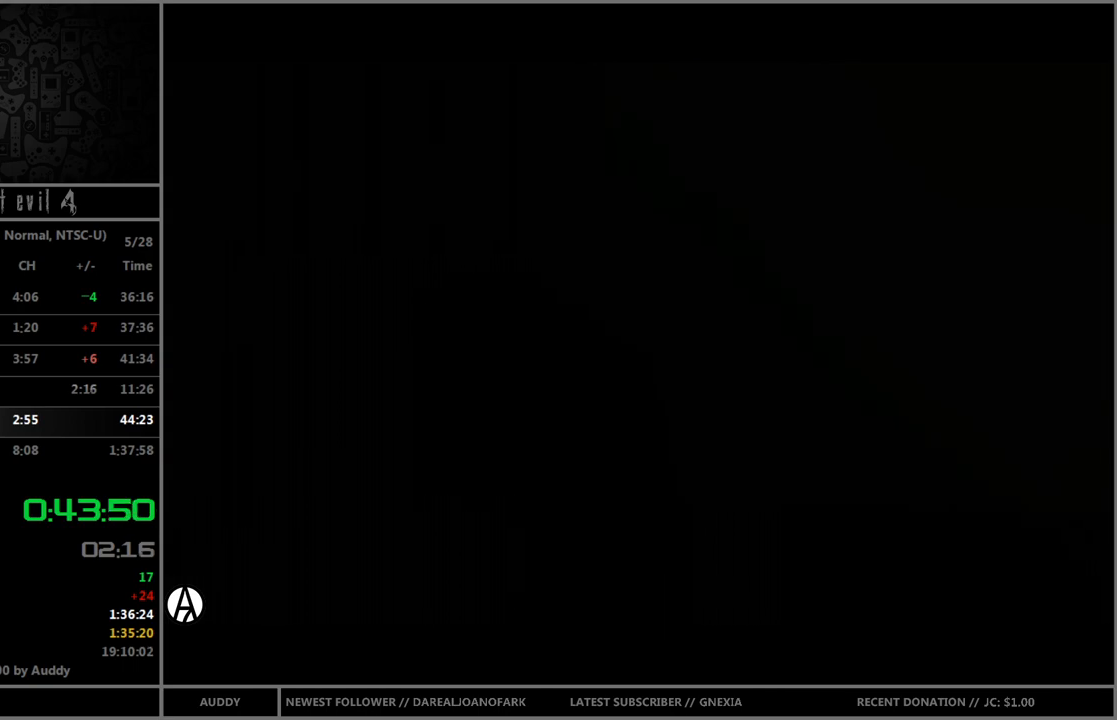
{"buttons": ["B"], "left_stick": "up", "right_stick": "center", "events": []}
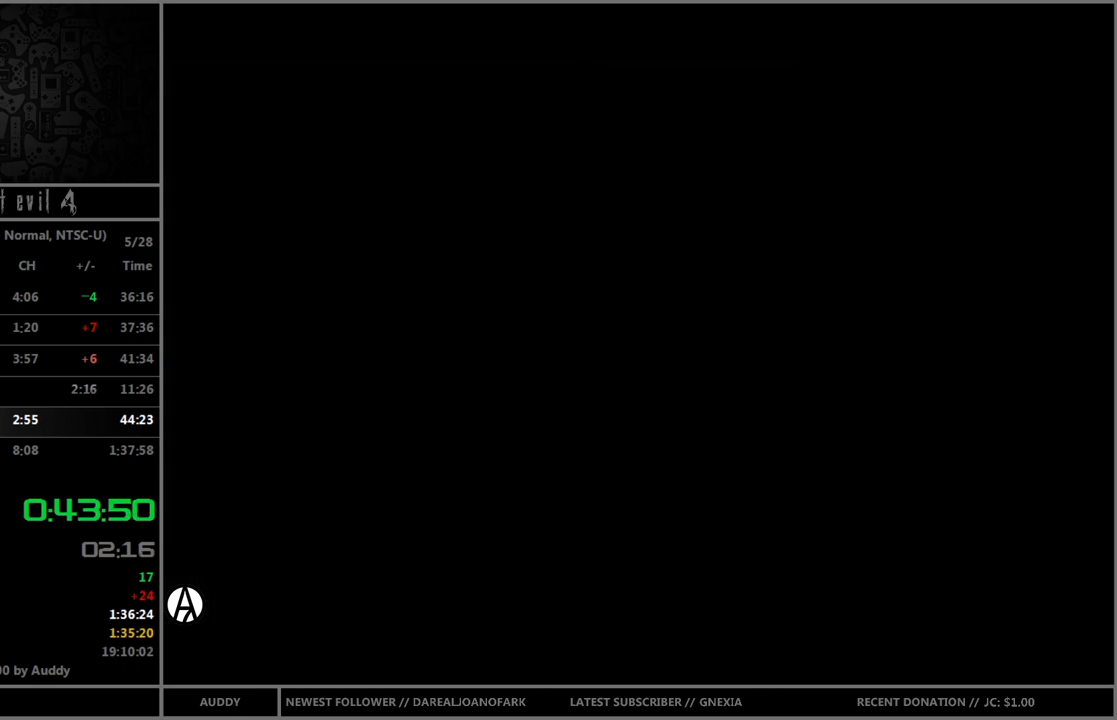
{"buttons": ["B"], "left_stick": "up", "right_stick": "center", "events": []}
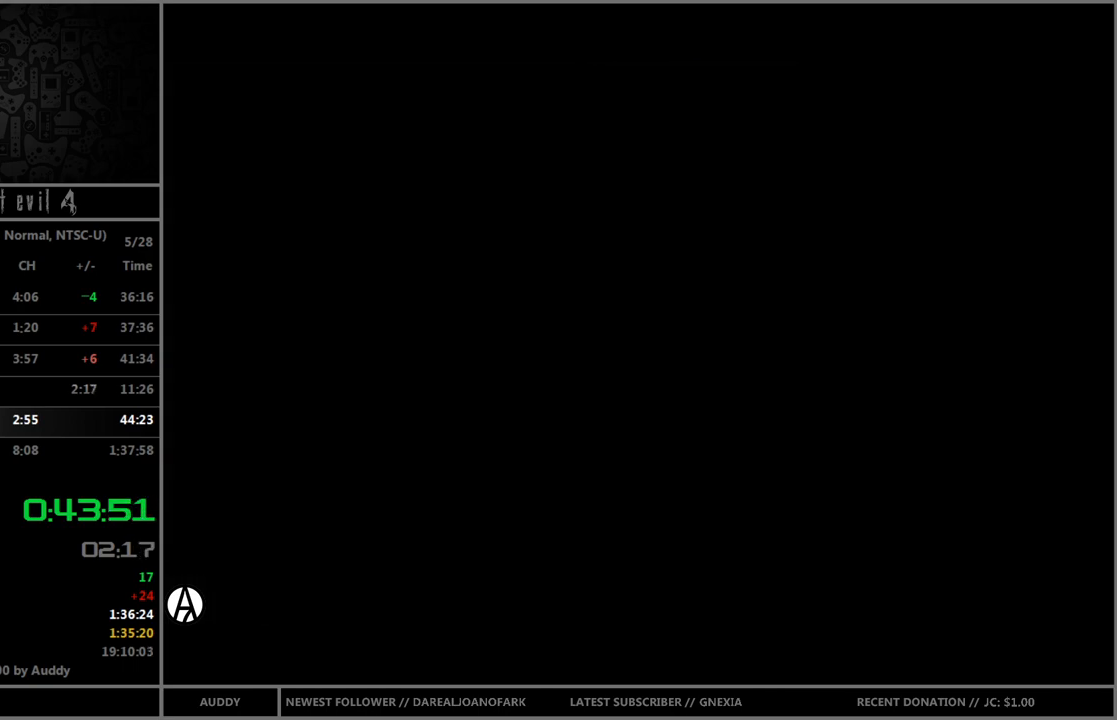
{"buttons": ["B"], "left_stick": "up", "right_stick": "center", "events": []}
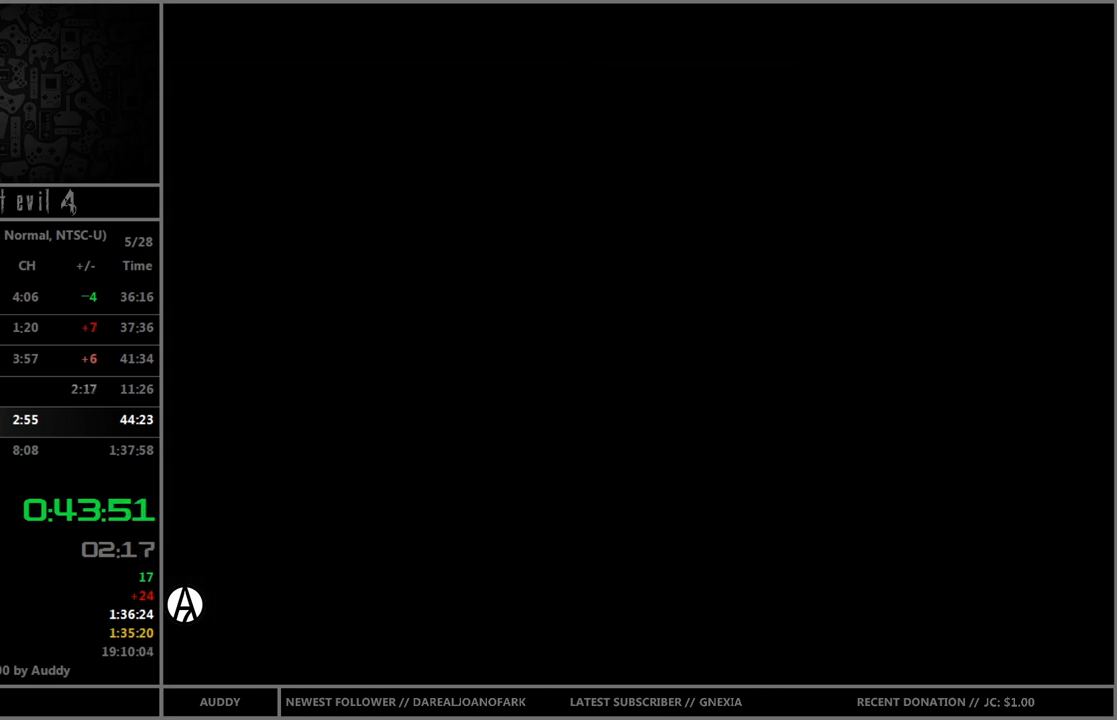
{"buttons": ["B"], "left_stick": "up", "right_stick": "center", "events": []}
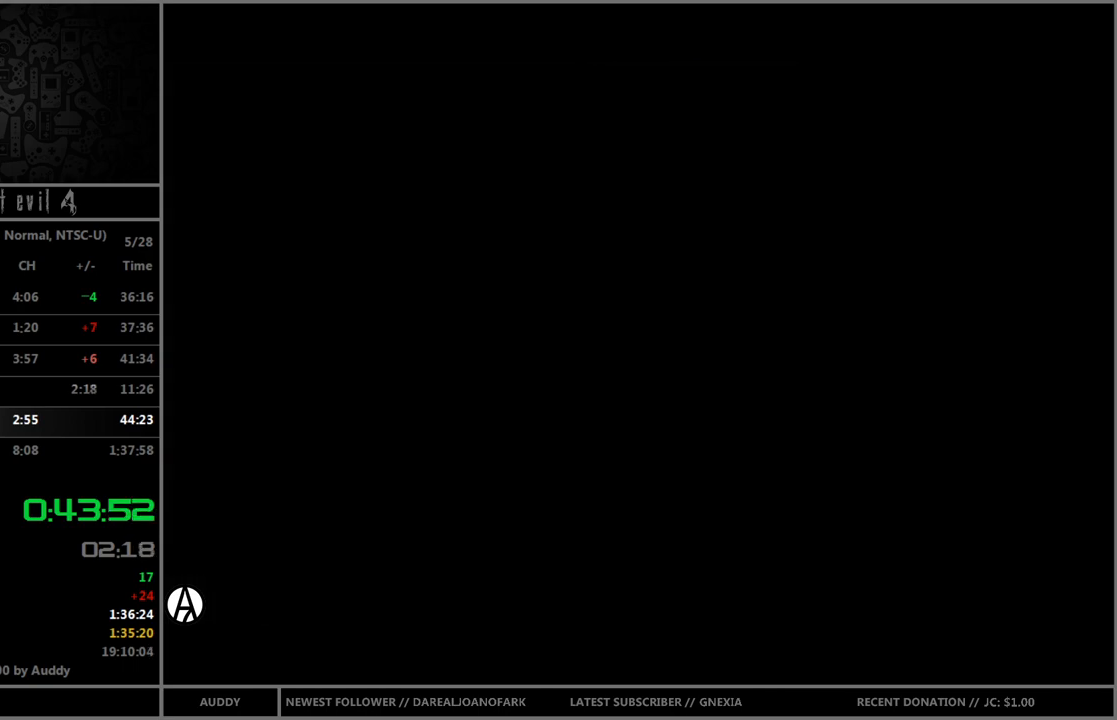
{"buttons": ["B"], "left_stick": "up", "right_stick": "center", "events": []}
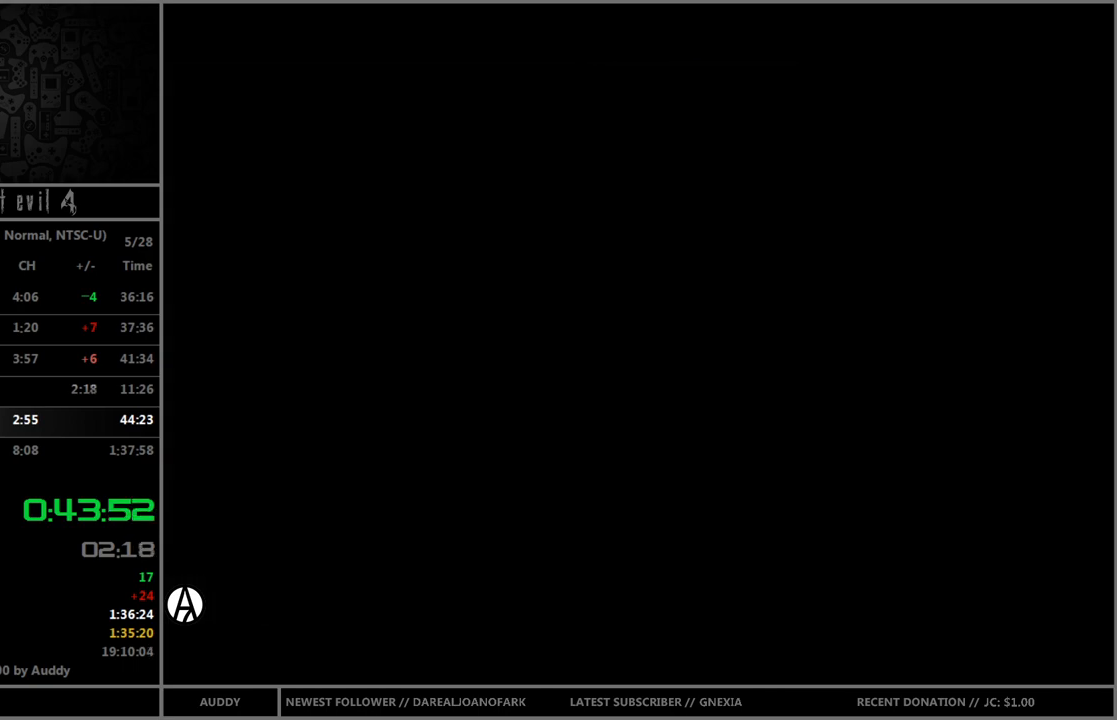
{"buttons": ["B"], "left_stick": "up", "right_stick": "center", "events": []}
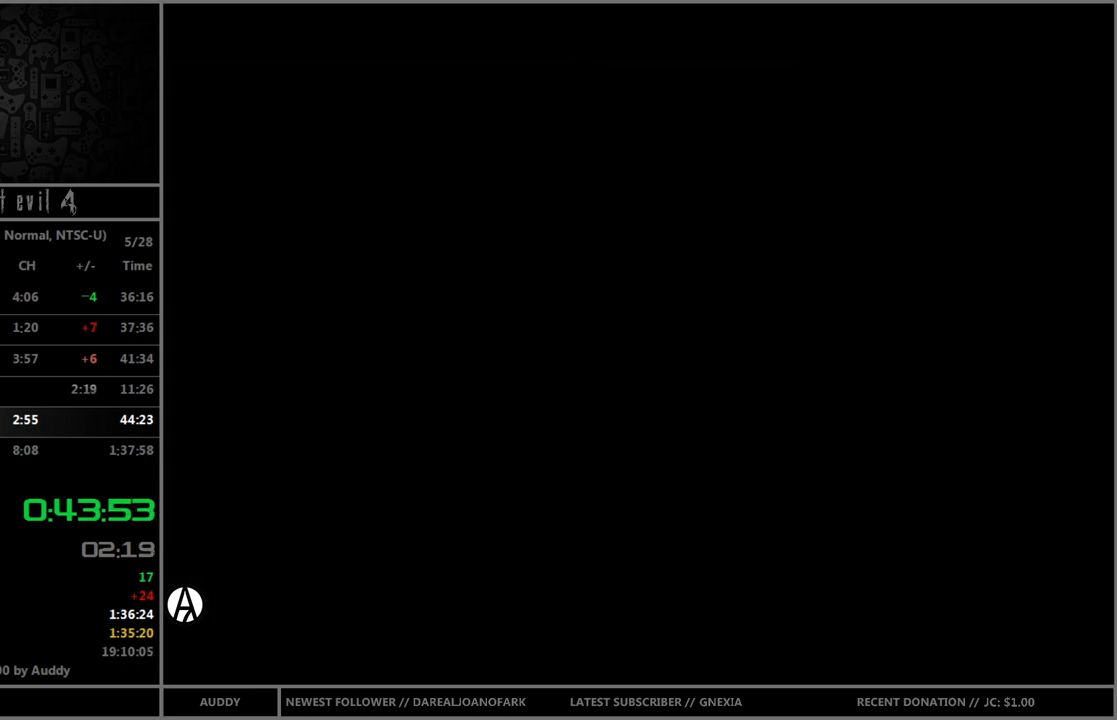
{"buttons": ["B"], "left_stick": "up", "right_stick": "center", "events": []}
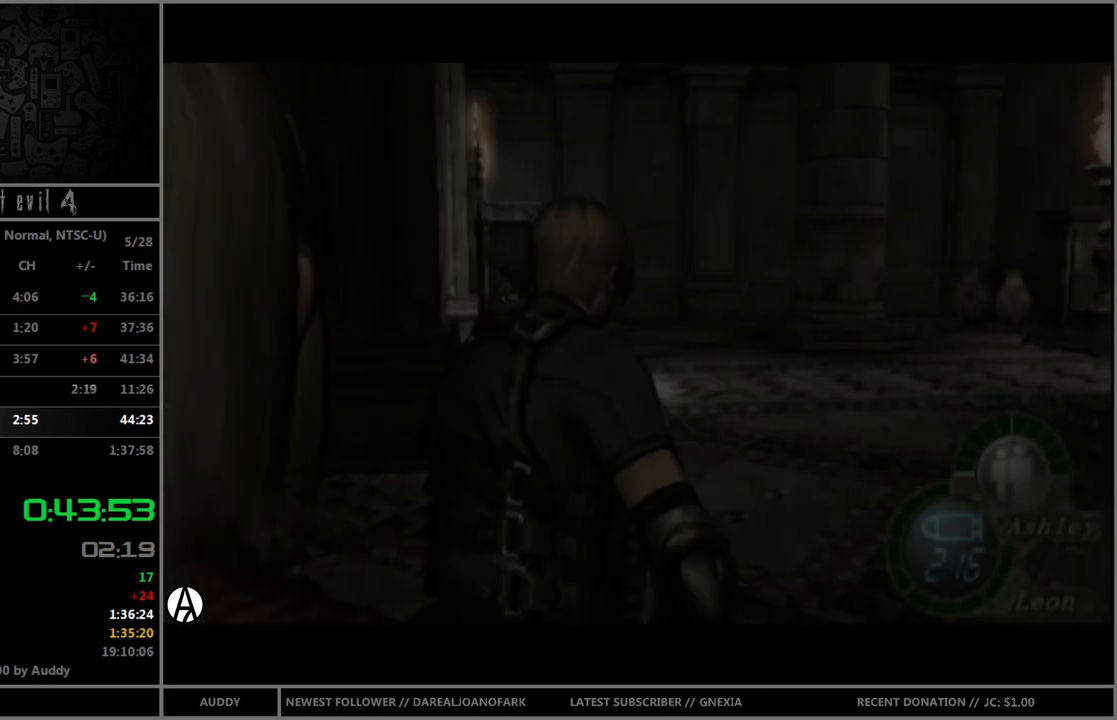
{"buttons": ["B"], "left_stick": "up", "right_stick": "center", "events": []}
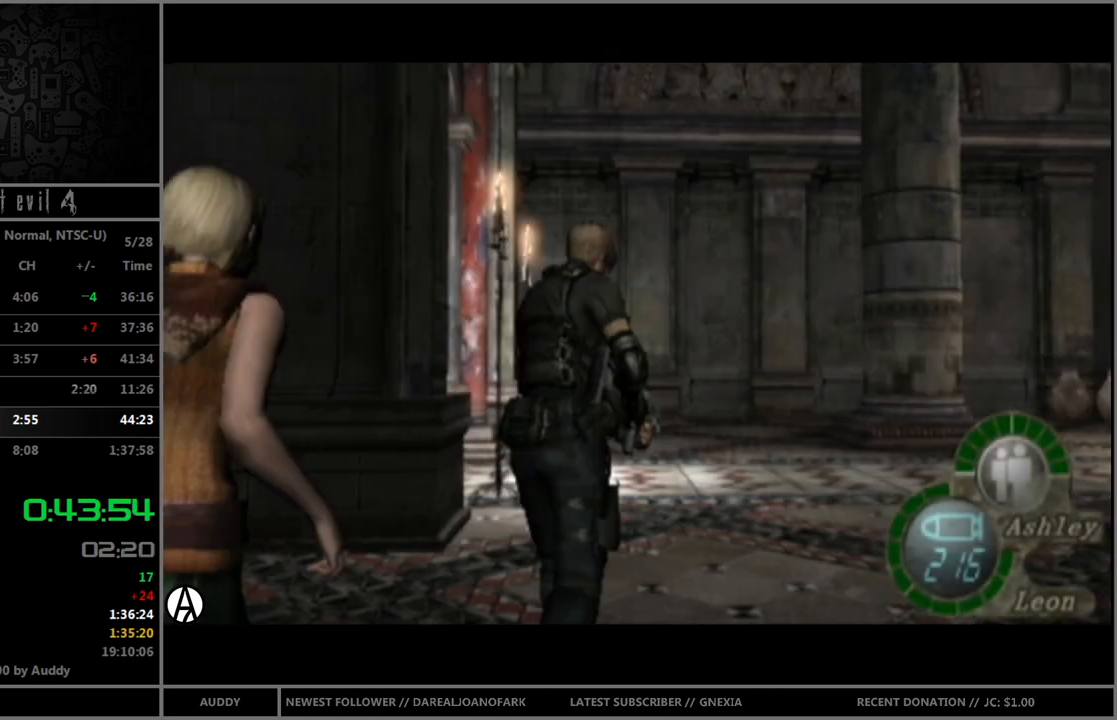
{"buttons": ["B"], "left_stick": "up-left", "right_stick": "center", "events": [[66, "left_stick", "up-left"], [167, "left_stick", "up"], [500, "left_stick", "up-left"]]}
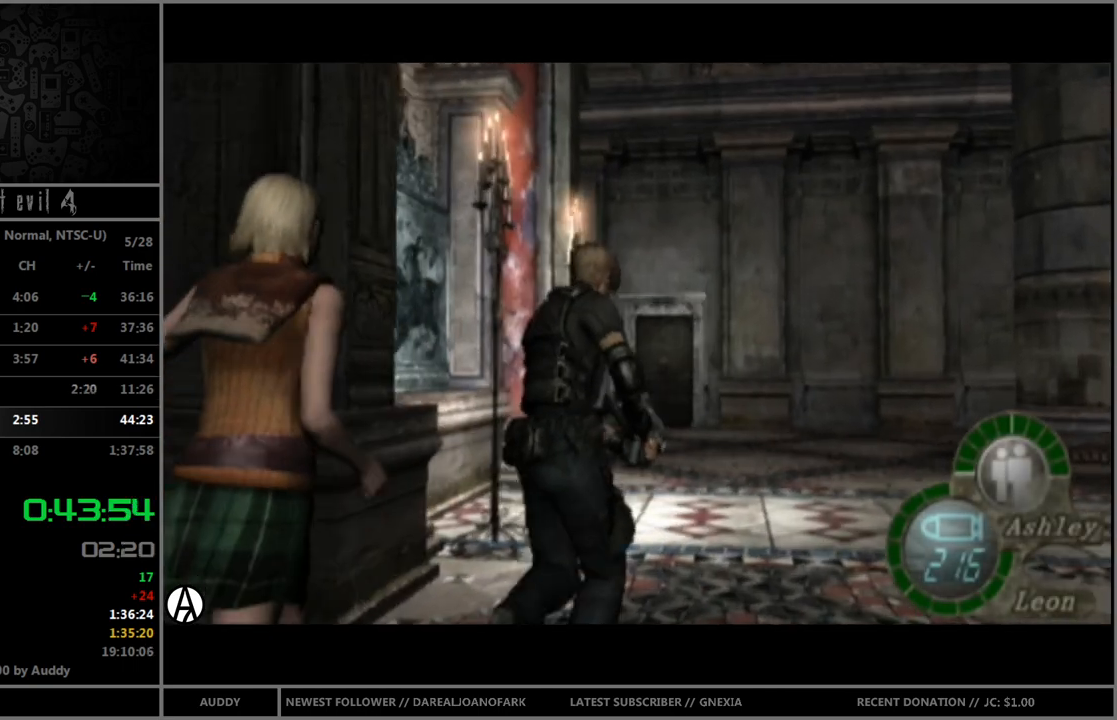
{"buttons": ["B"], "left_stick": "up-left", "right_stick": "center", "events": []}